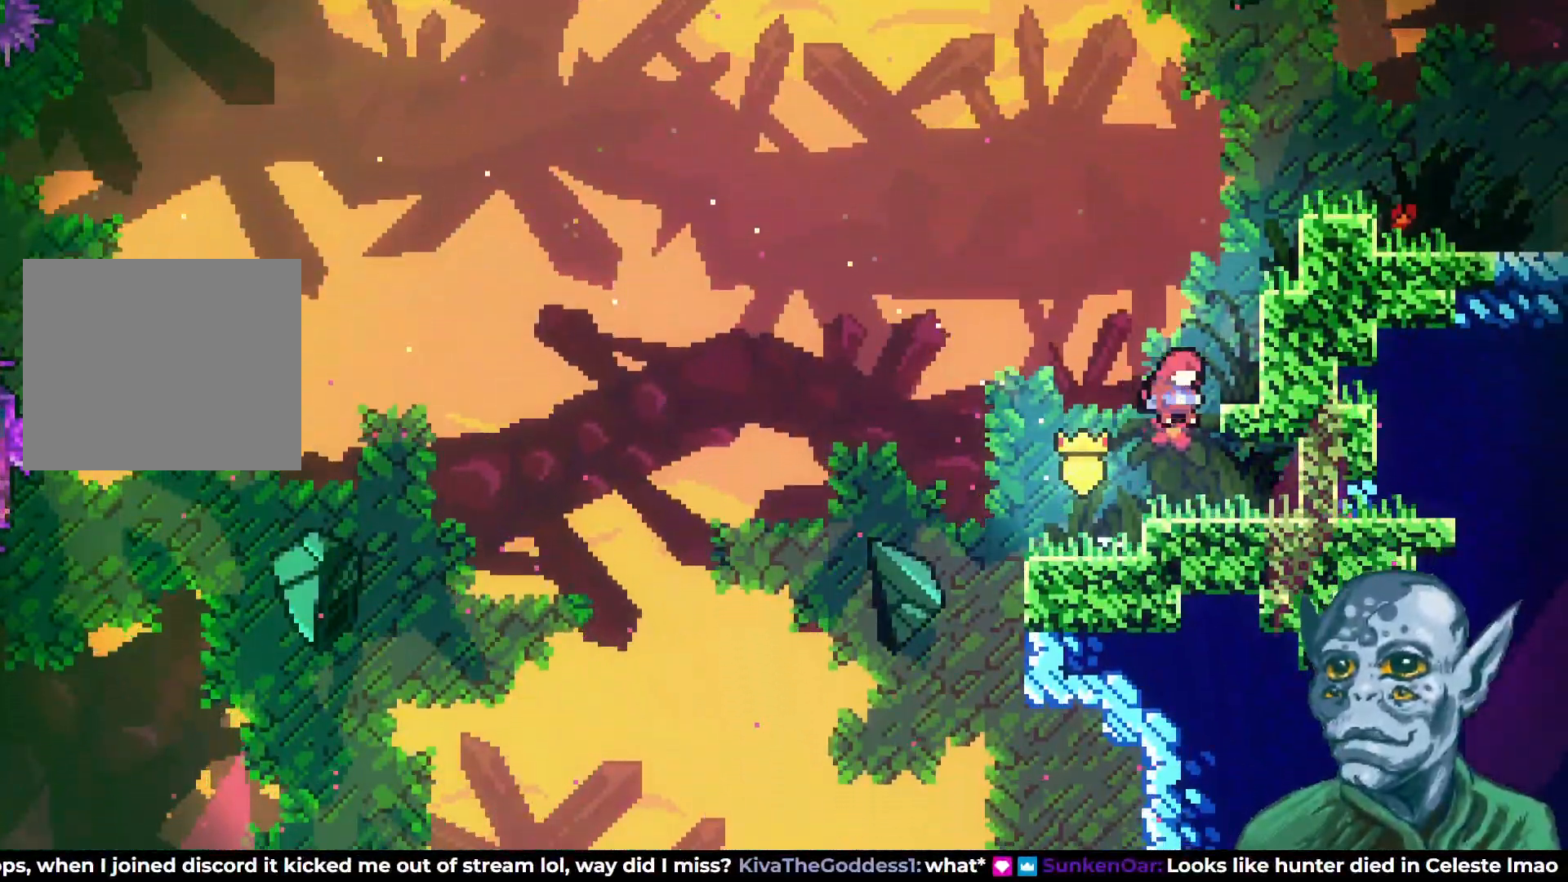
Gameplay with a controller (PlayStation layout); each line is a JSON object with the inputs held at the frame after it. "events" lists button and stick changes between this image and that frame as [ms after this image, input, new state], when the widget could be followed in between.
{"buttons": ["SQUARE", "DPAD_RIGHT"], "left_stick": "center", "right_stick": "center", "events": [[17, "DPAD_RIGHT", "up"], [300, "DPAD_RIGHT", "down"], [350, "DPAD_UP", "up"]]}
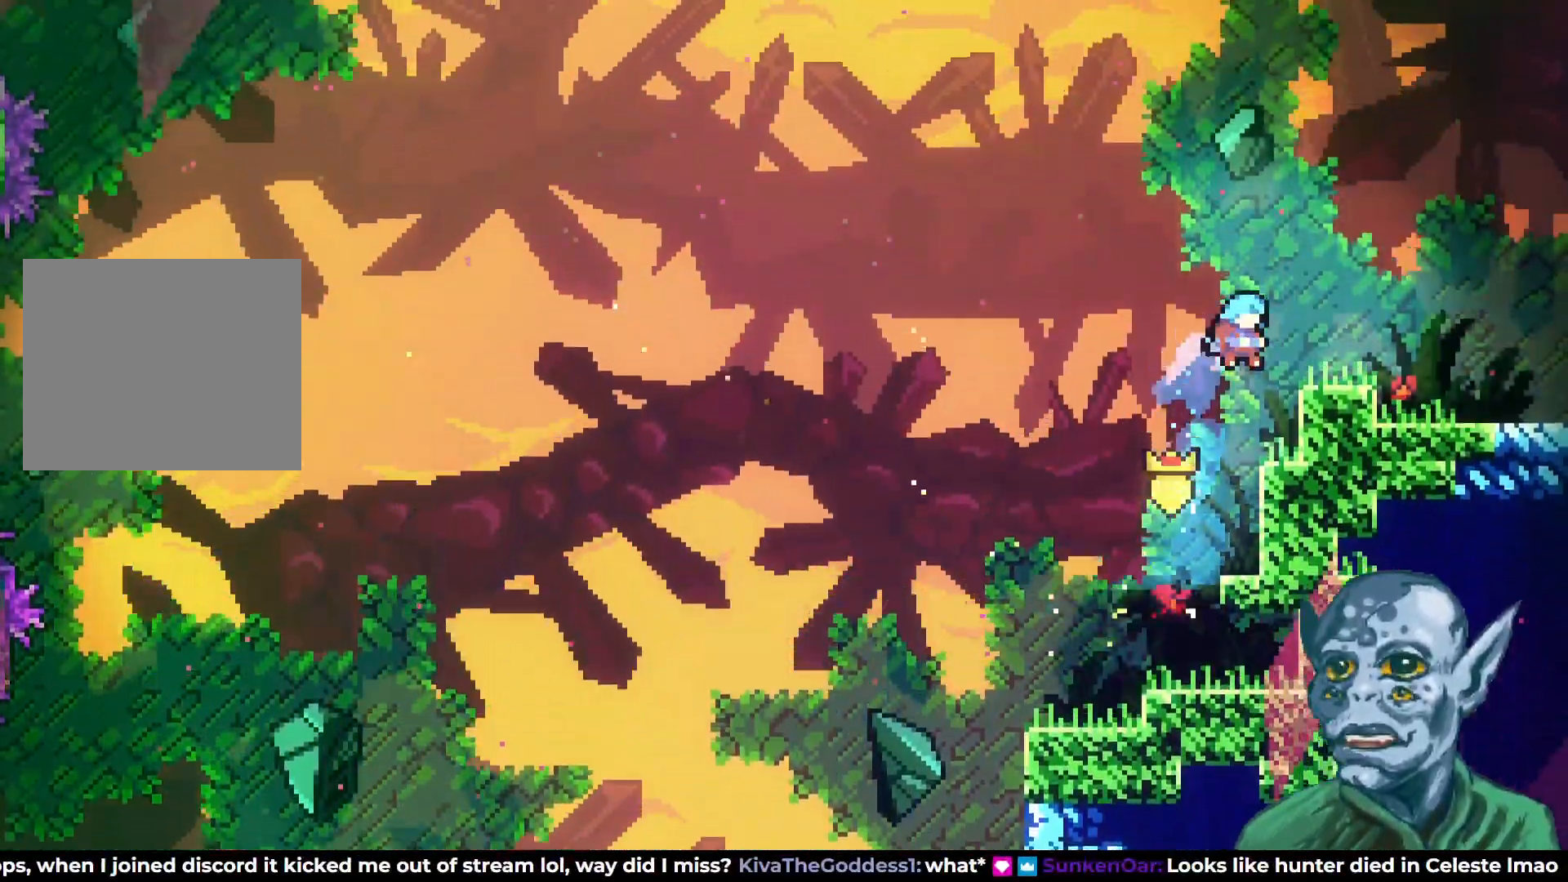
{"buttons": ["R2", "DPAD_RIGHT"], "left_stick": "center", "right_stick": "center", "events": [[33, "R2", "down"], [167, "SQUARE", "up"], [200, "DPAD_UP", "down"], [350, "DPAD_UP", "up"]]}
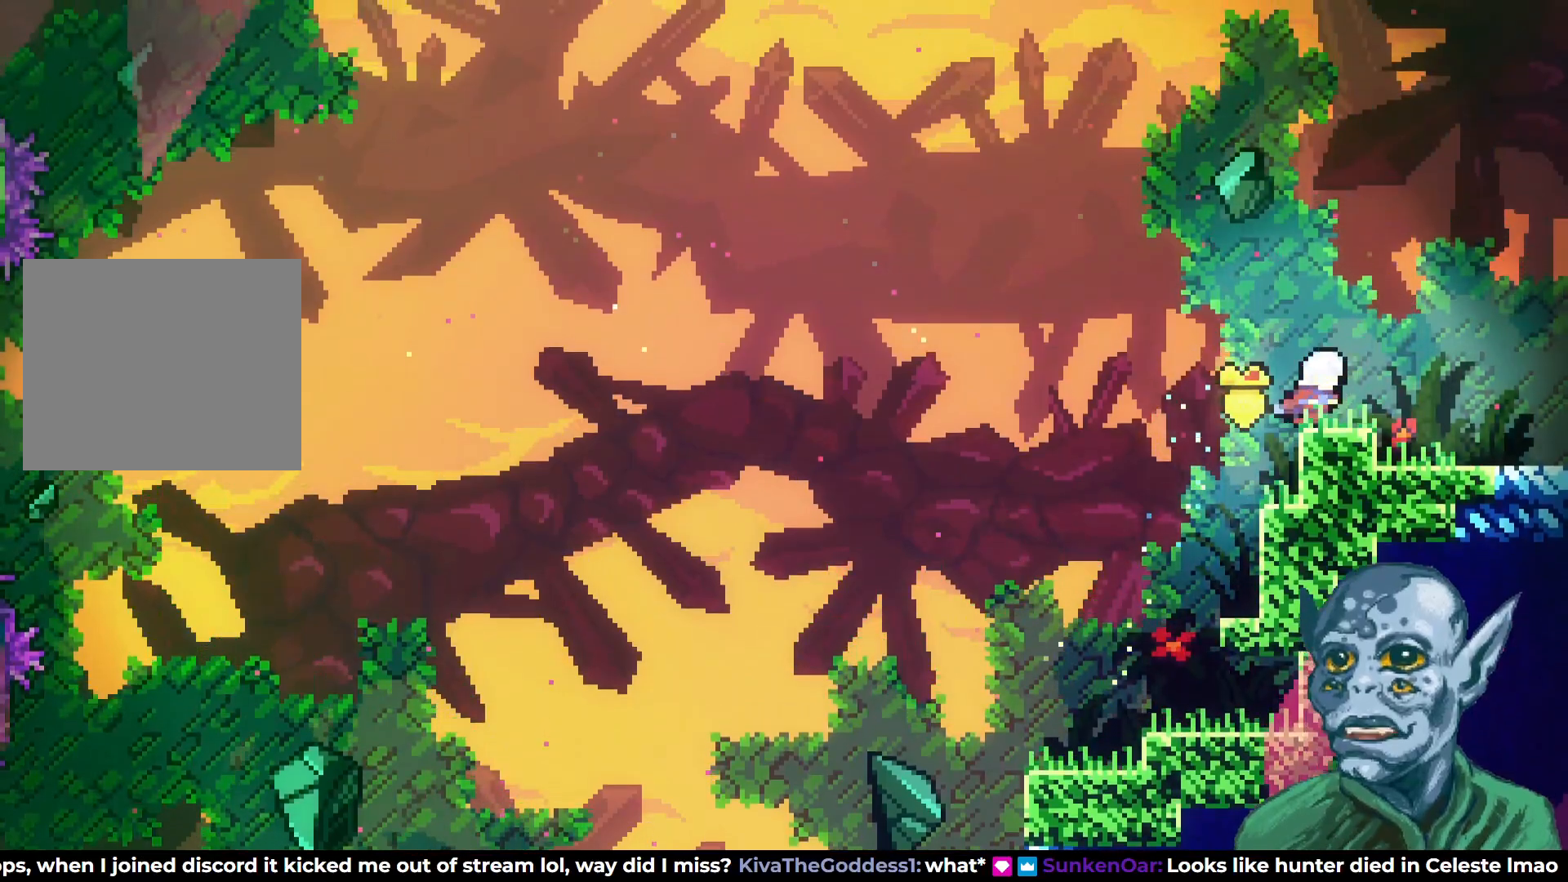
{"buttons": ["DPAD_RIGHT"], "left_stick": "center", "right_stick": "center", "events": [[83, "R2", "up"]]}
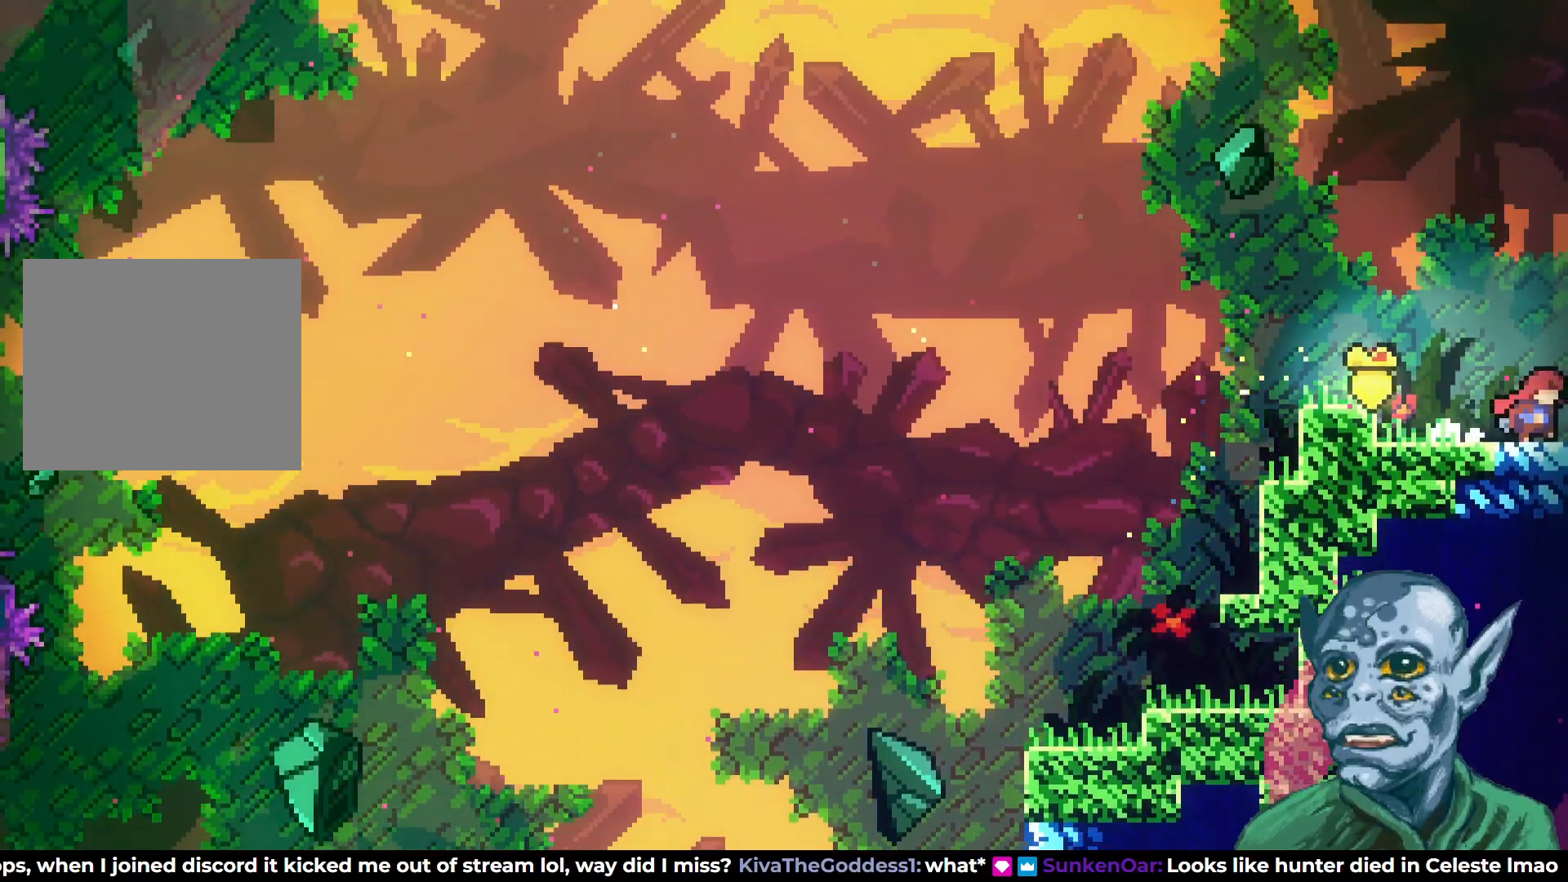
{"buttons": ["DPAD_RIGHT"], "left_stick": "center", "right_stick": "center", "events": [[117, "DPAD_RIGHT", "up"], [417, "DPAD_RIGHT", "down"]]}
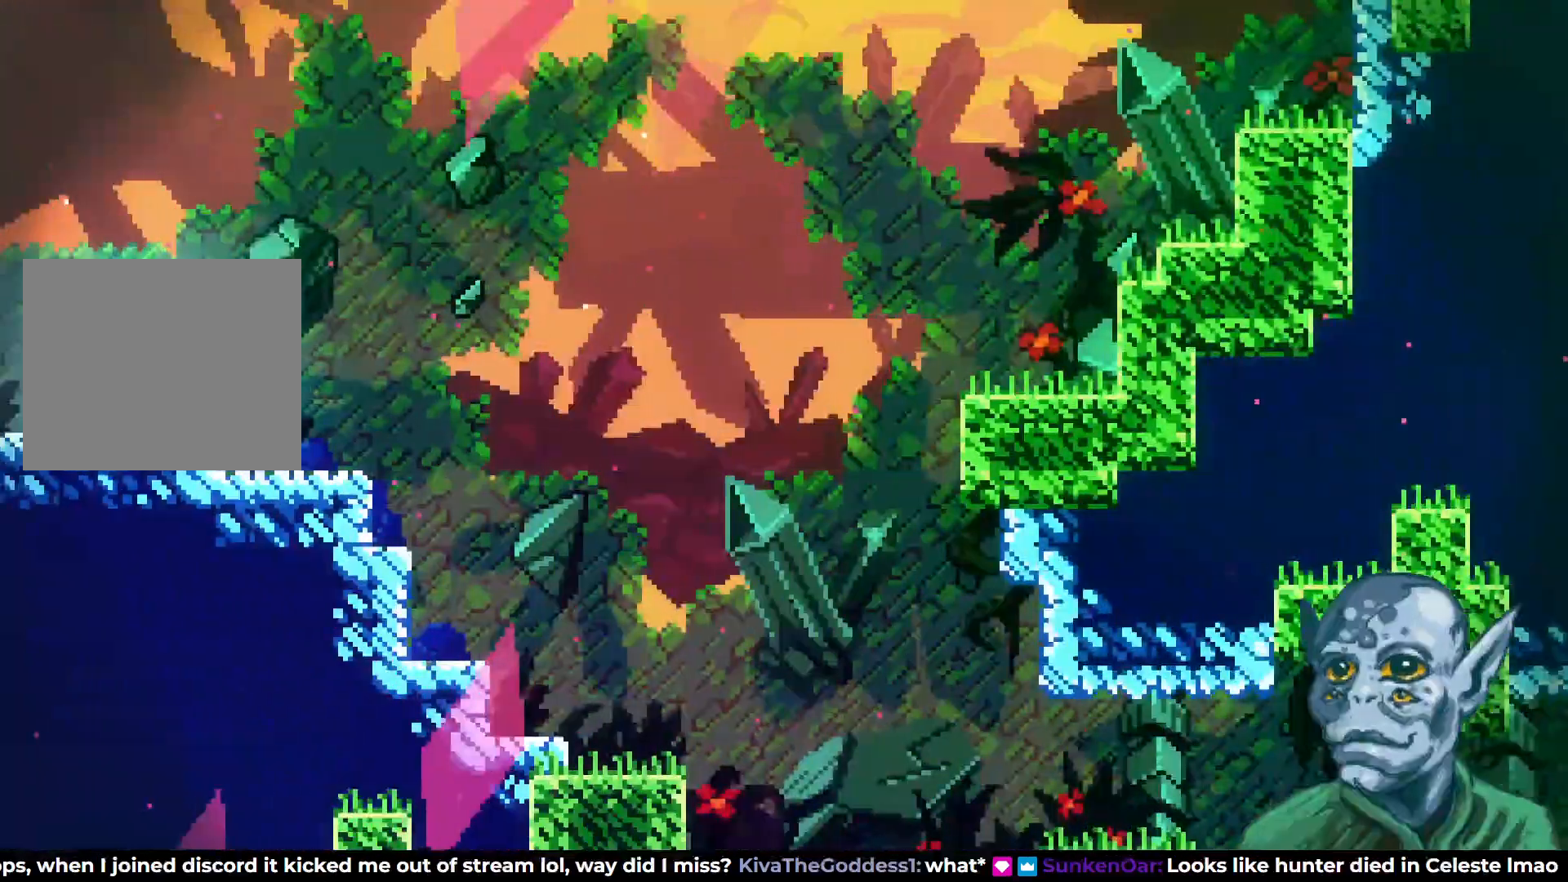
{"buttons": ["CROSS", "DPAD_RIGHT"], "left_stick": "center", "right_stick": "center", "events": [[283, "SQUARE", "down"], [300, "DPAD_DOWN", "down"], [383, "SQUARE", "up"], [417, "DPAD_DOWN", "up"], [433, "CROSS", "down"]]}
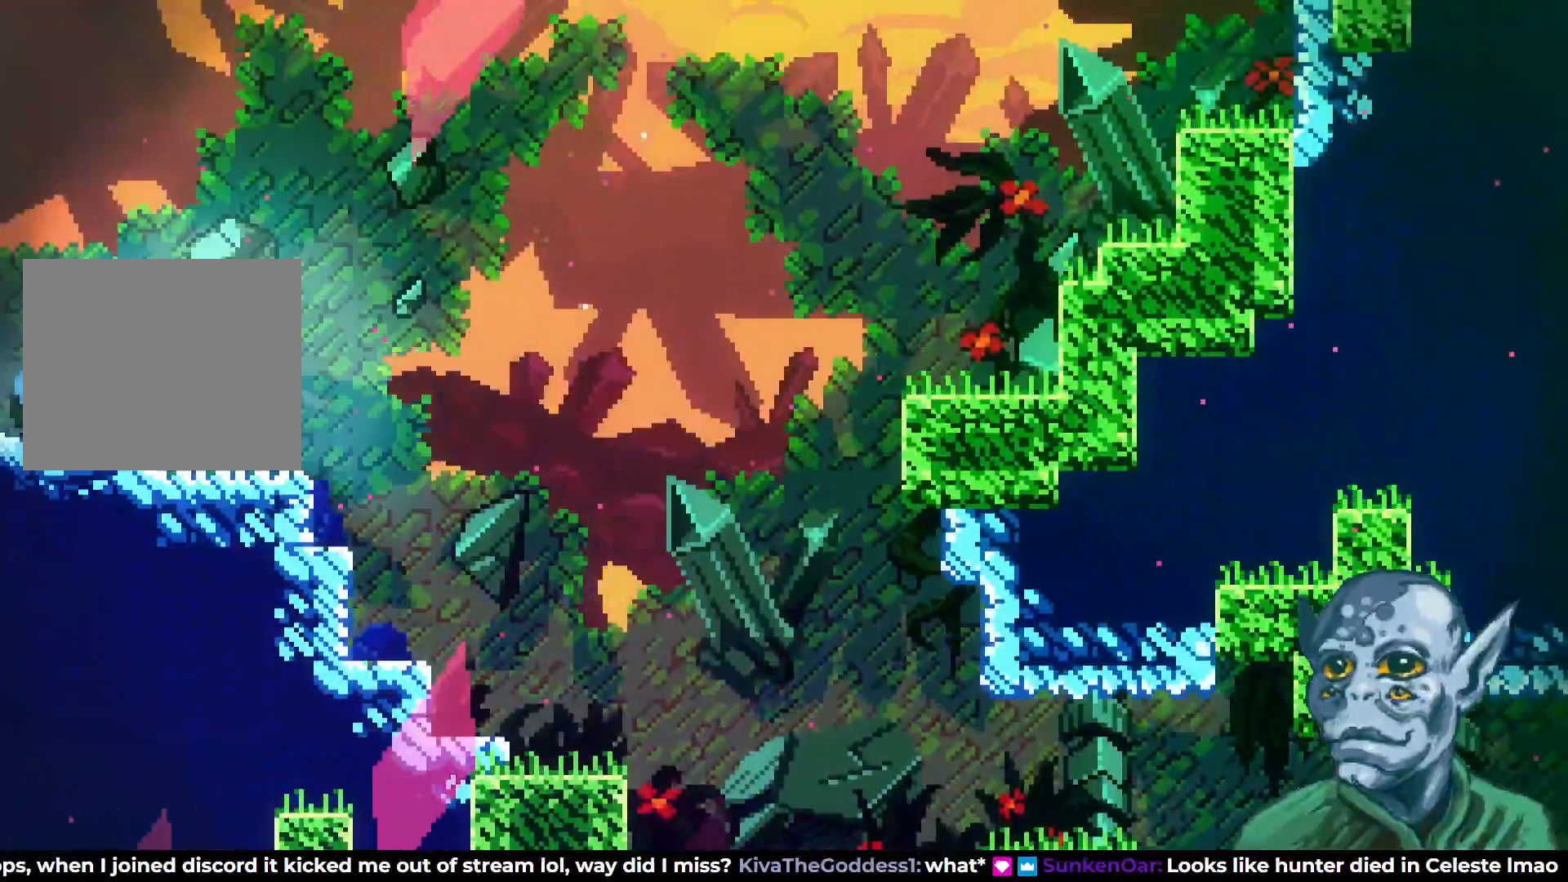
{"buttons": ["DPAD_RIGHT"], "left_stick": "center", "right_stick": "center", "events": [[33, "CROSS", "up"], [200, "DPAD_RIGHT", "up"], [450, "DPAD_RIGHT", "down"]]}
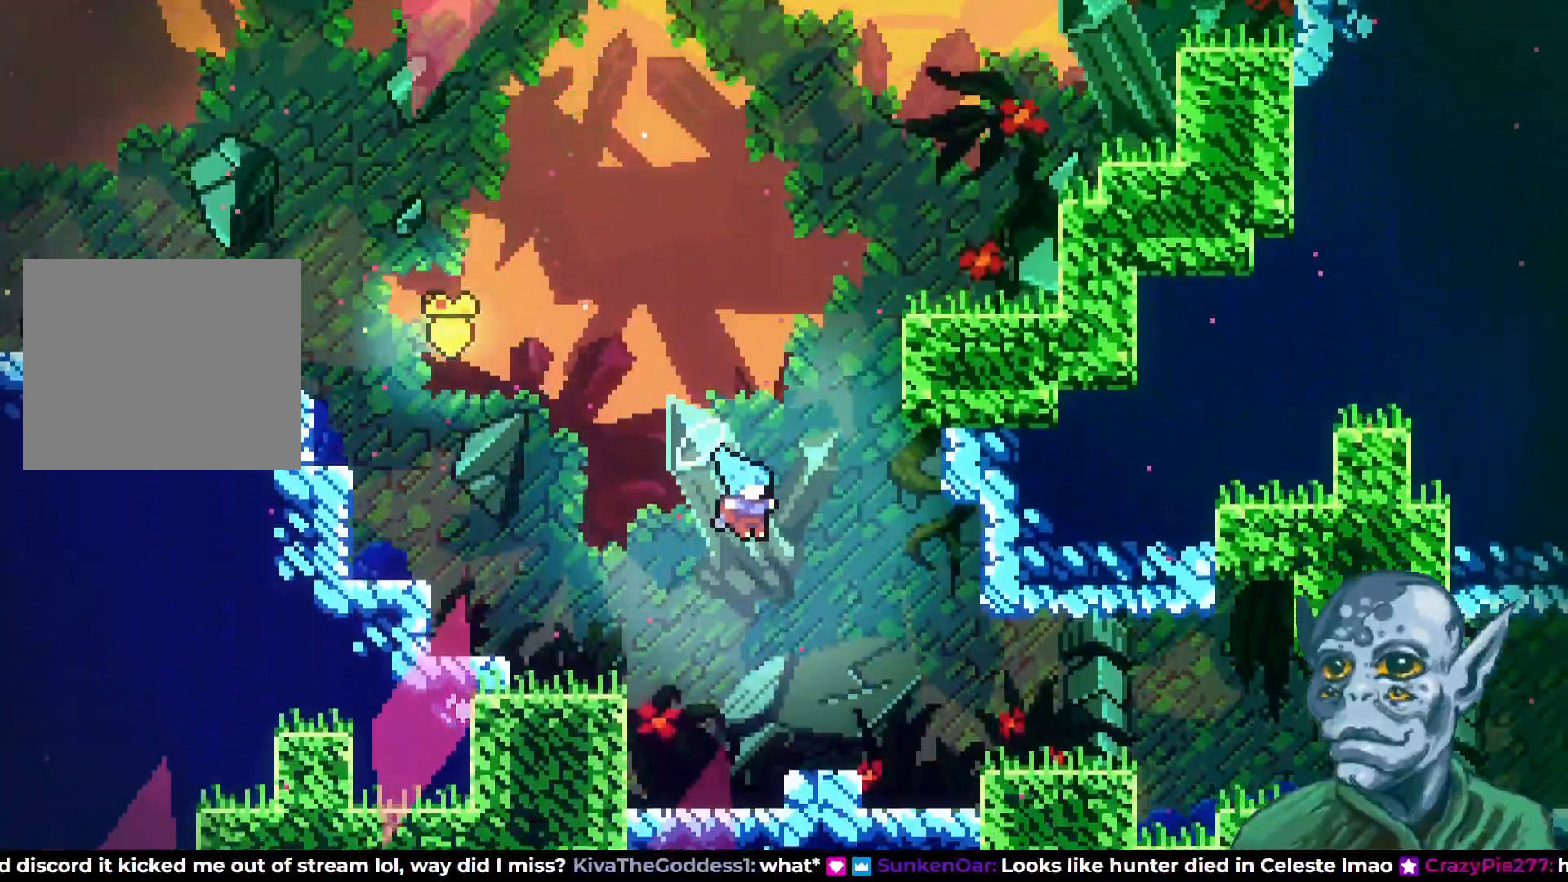
{"buttons": ["DPAD_RIGHT"], "left_stick": "center", "right_stick": "center", "events": [[333, "CROSS", "down"], [467, "CROSS", "up"]]}
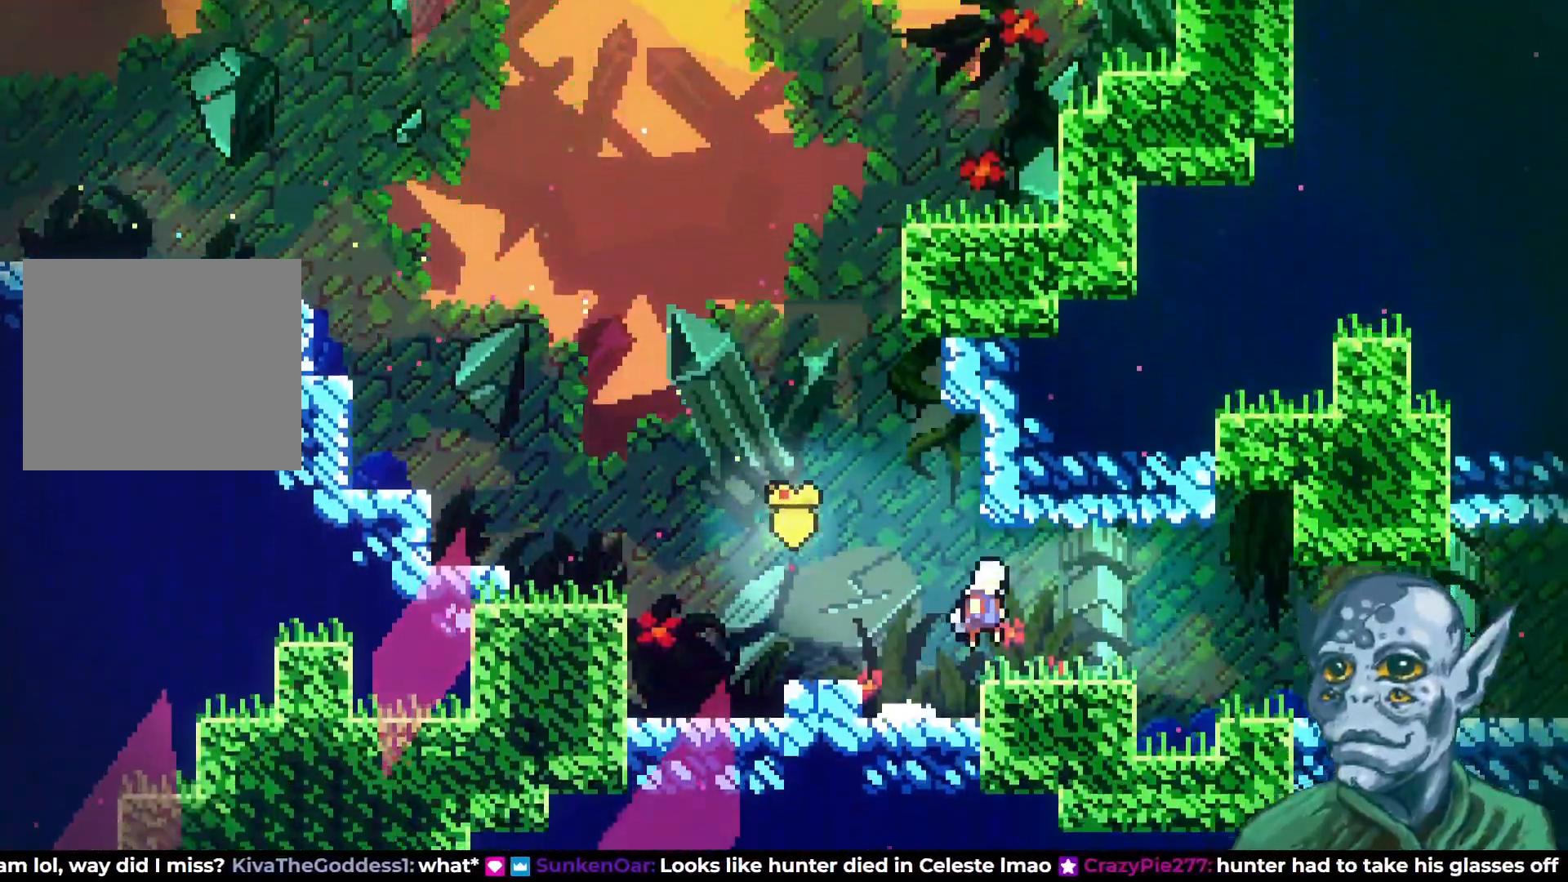
{"buttons": ["DPAD_RIGHT"], "left_stick": "center", "right_stick": "center", "events": [[367, "CROSS", "down"], [450, "CROSS", "up"]]}
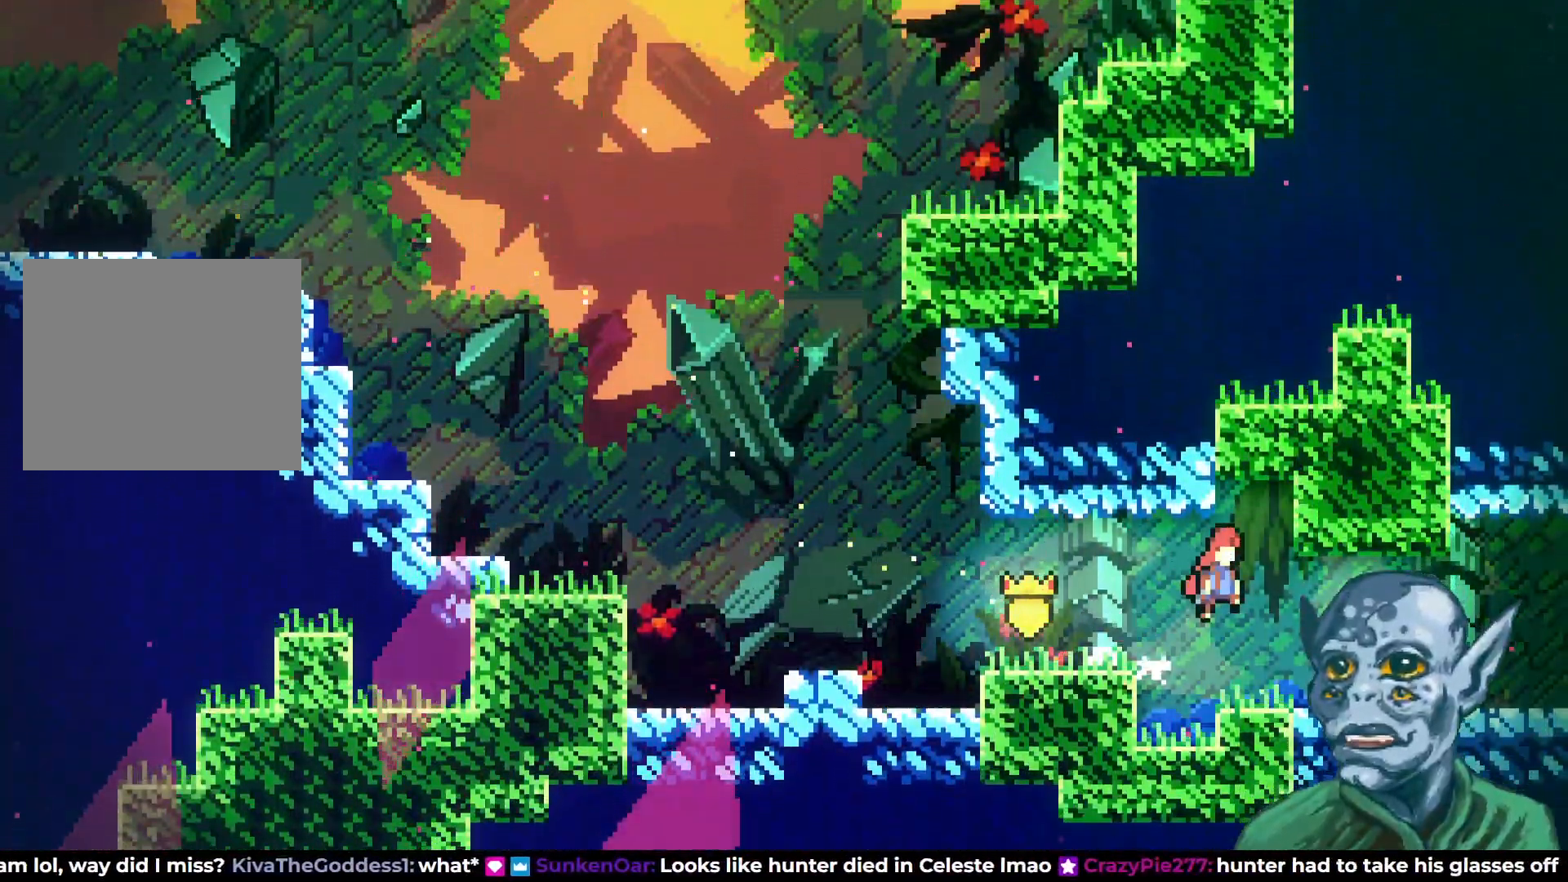
{"buttons": ["DPAD_RIGHT"], "left_stick": "center", "right_stick": "center", "events": []}
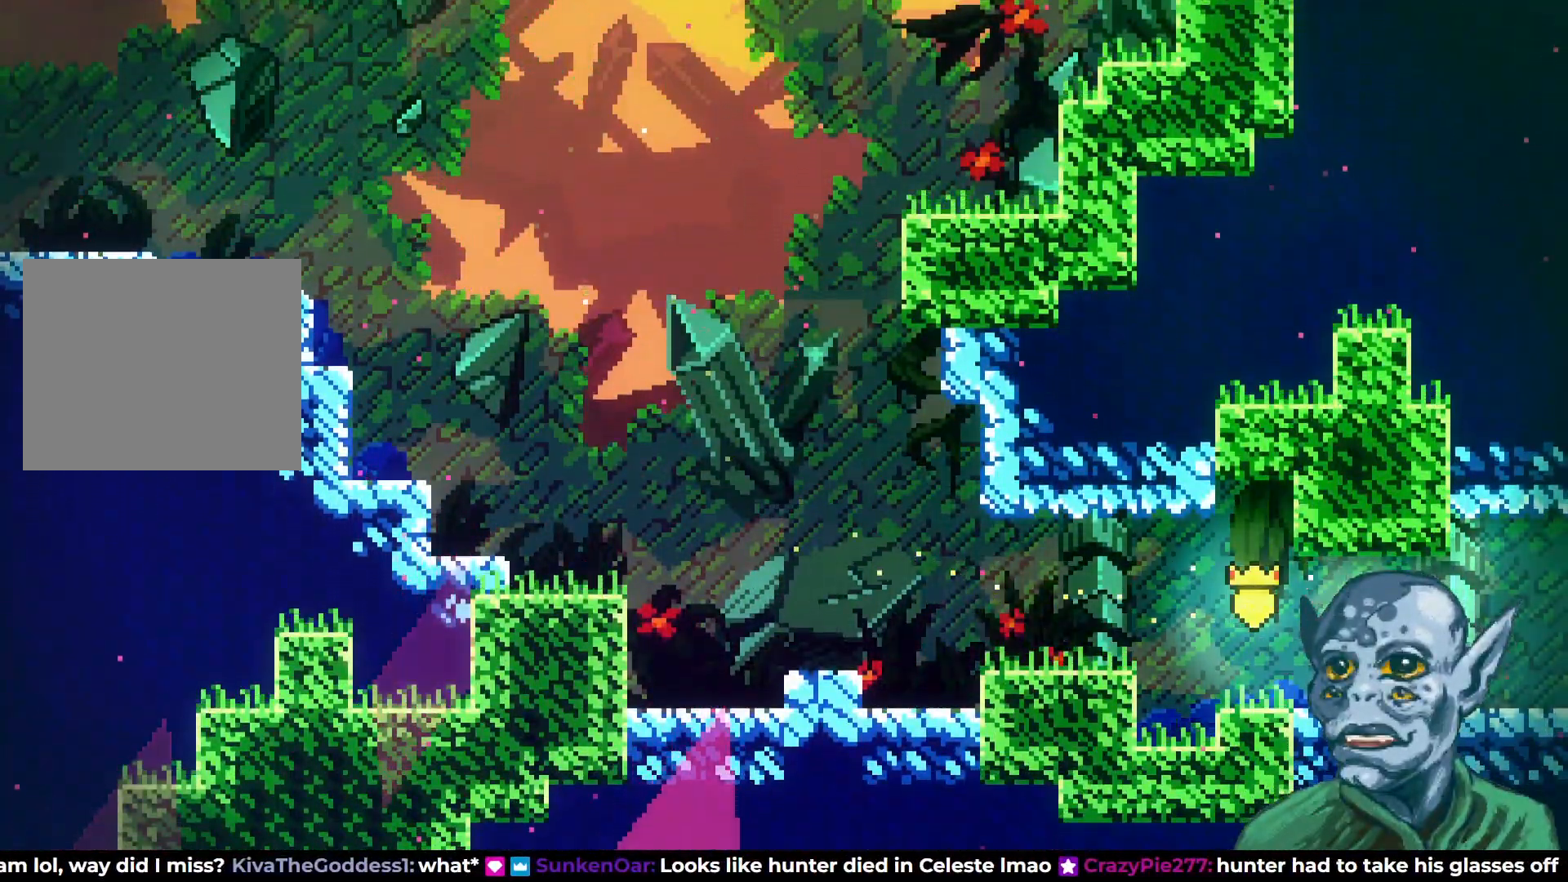
{"buttons": ["DPAD_RIGHT"], "left_stick": "center", "right_stick": "center", "events": []}
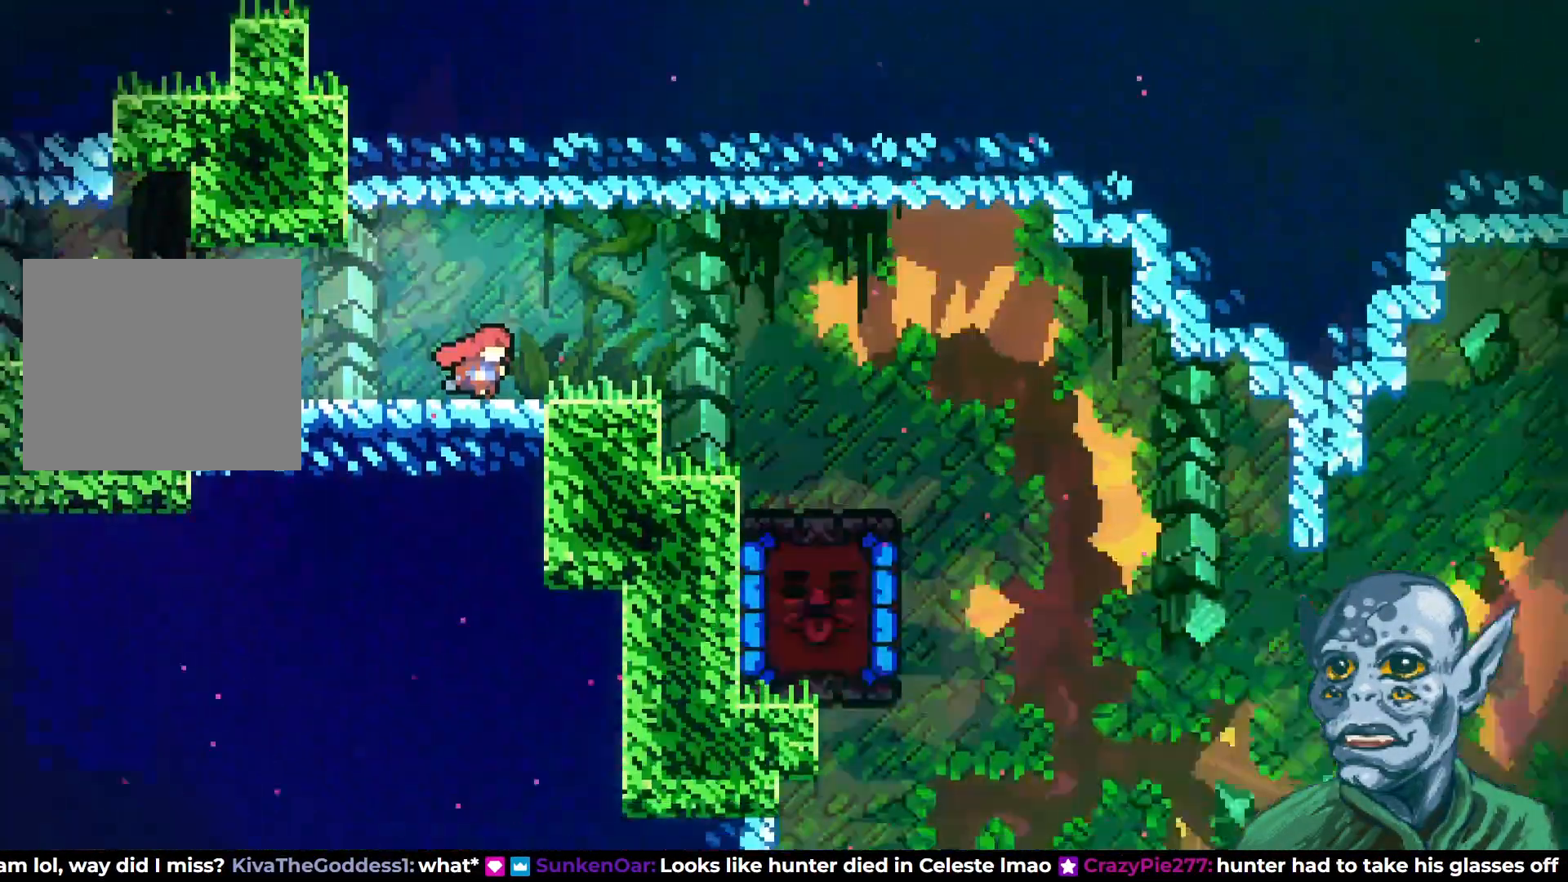
{"buttons": ["DPAD_RIGHT"], "left_stick": "center", "right_stick": "center", "events": []}
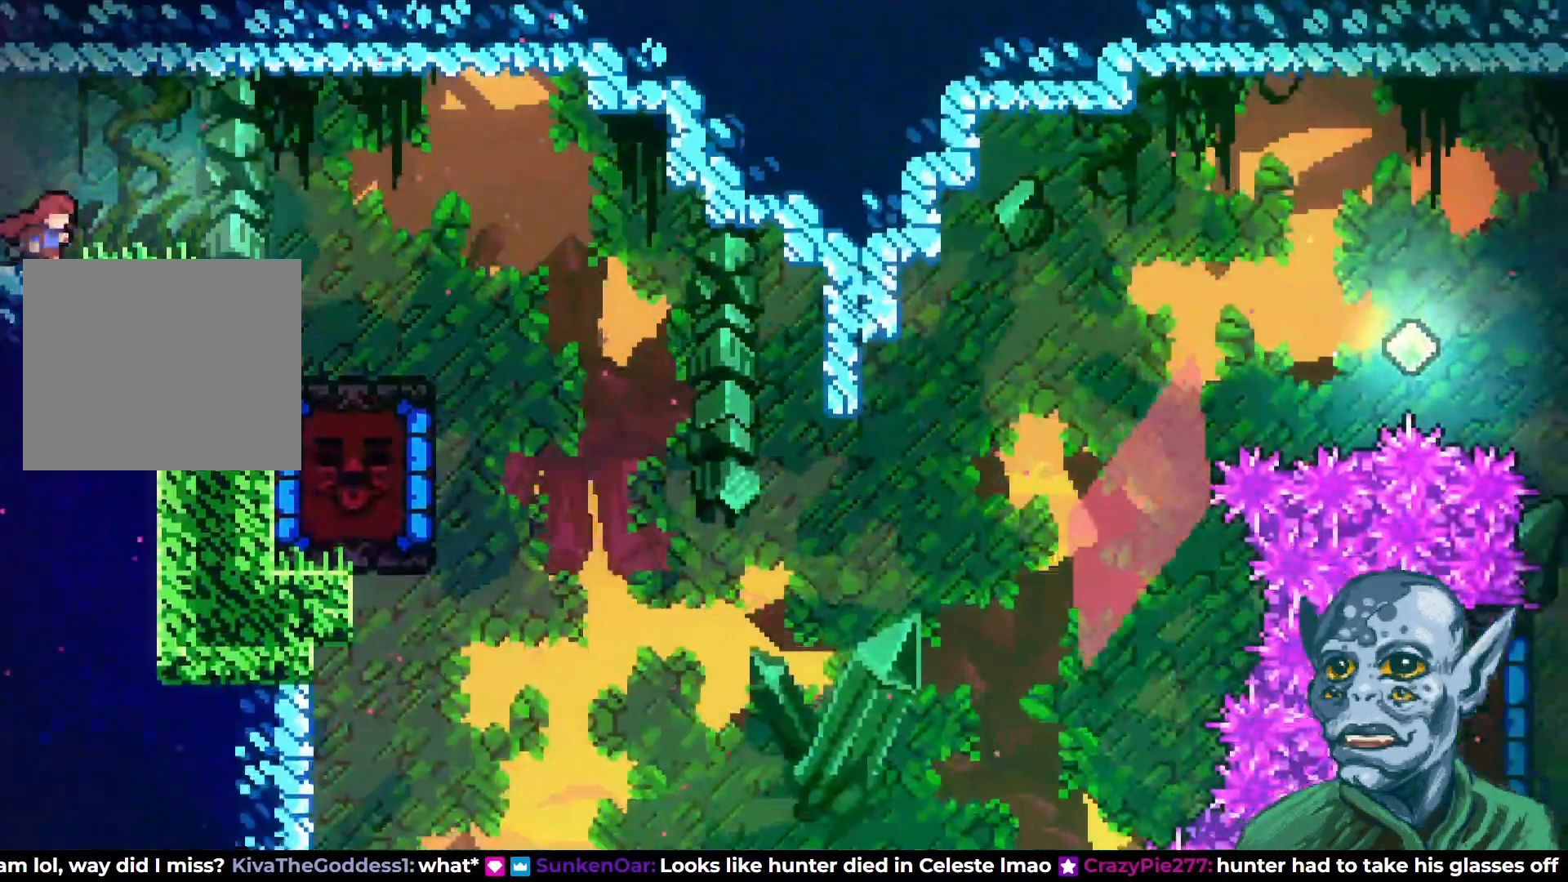
{"buttons": ["CROSS", "DPAD_RIGHT"], "left_stick": "center", "right_stick": "center", "events": [[283, "CROSS", "down"]]}
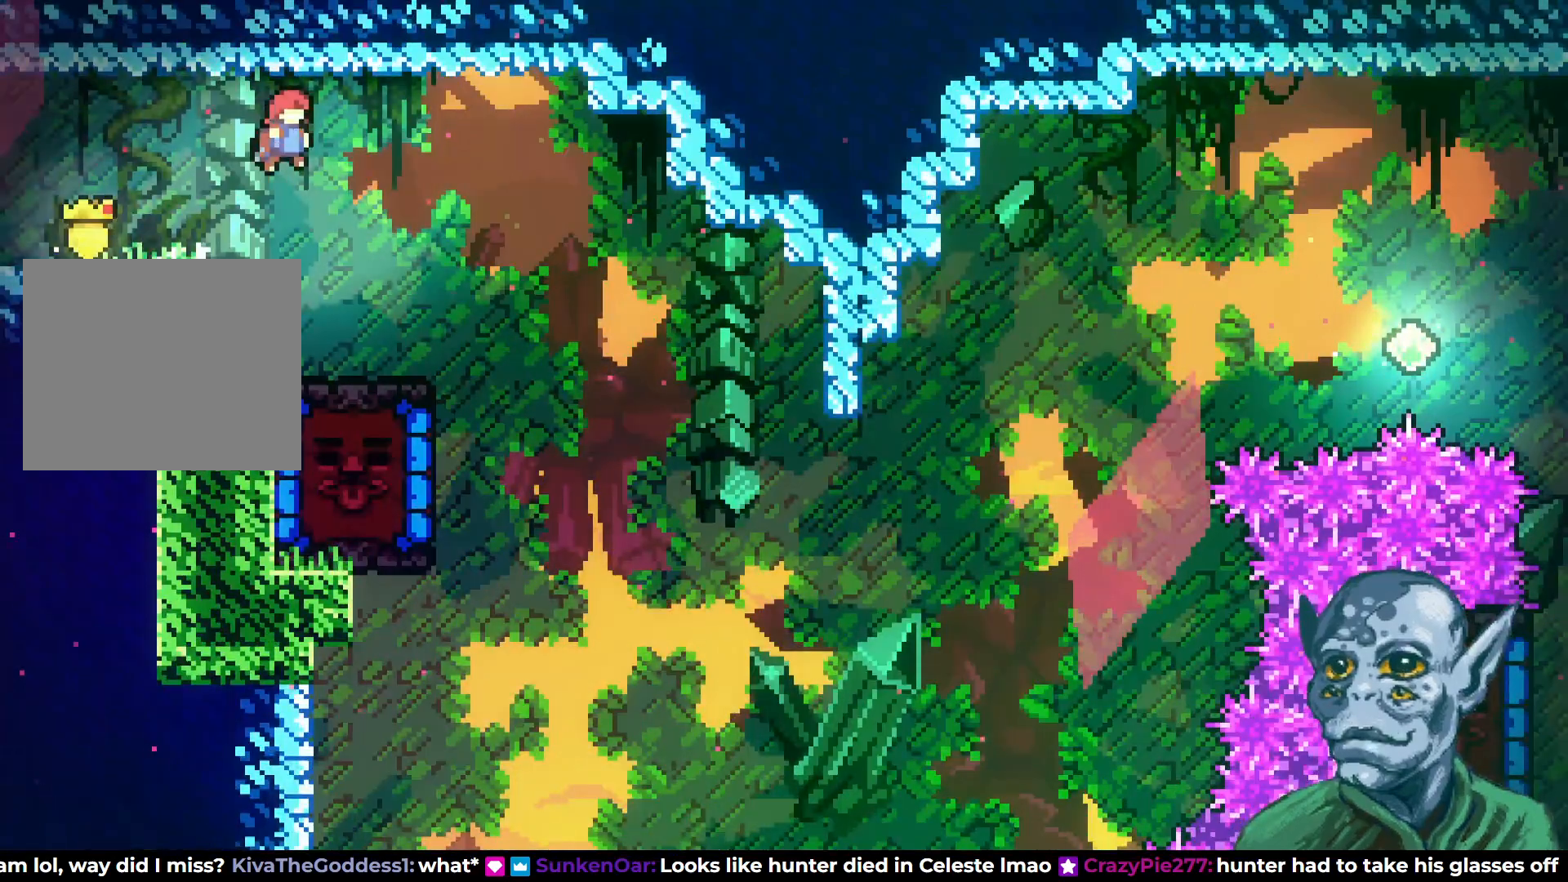
{"buttons": [], "left_stick": "center", "right_stick": "center", "events": [[183, "CROSS", "up"], [450, "DPAD_RIGHT", "up"]]}
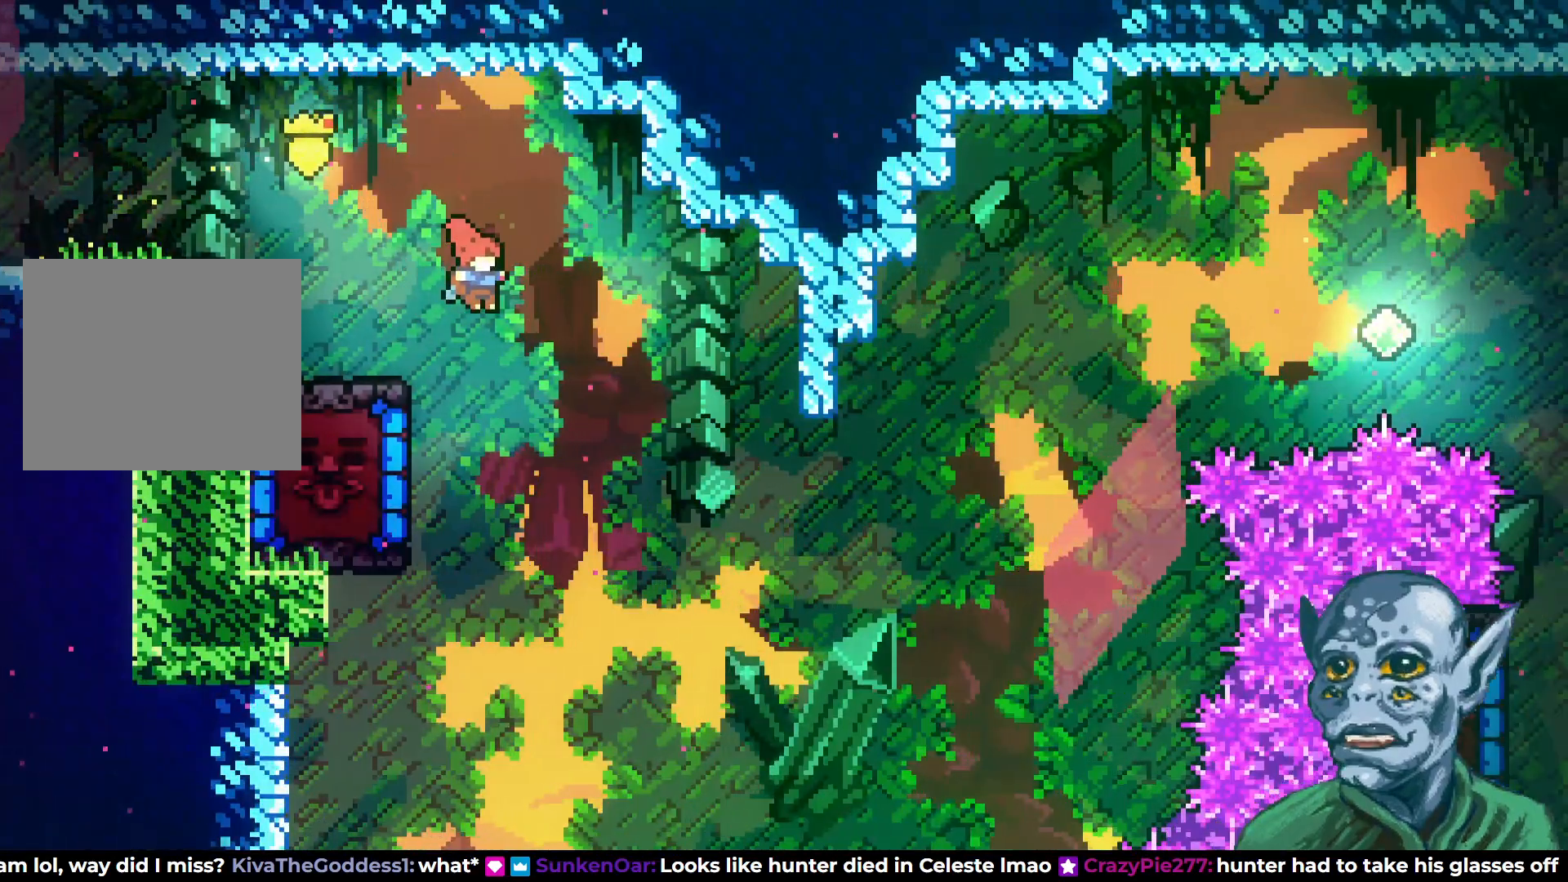
{"buttons": [], "left_stick": "center", "right_stick": "center", "events": [[50, "DPAD_LEFT", "down"], [267, "SQUARE", "down"], [417, "DPAD_LEFT", "up"], [433, "SQUARE", "up"]]}
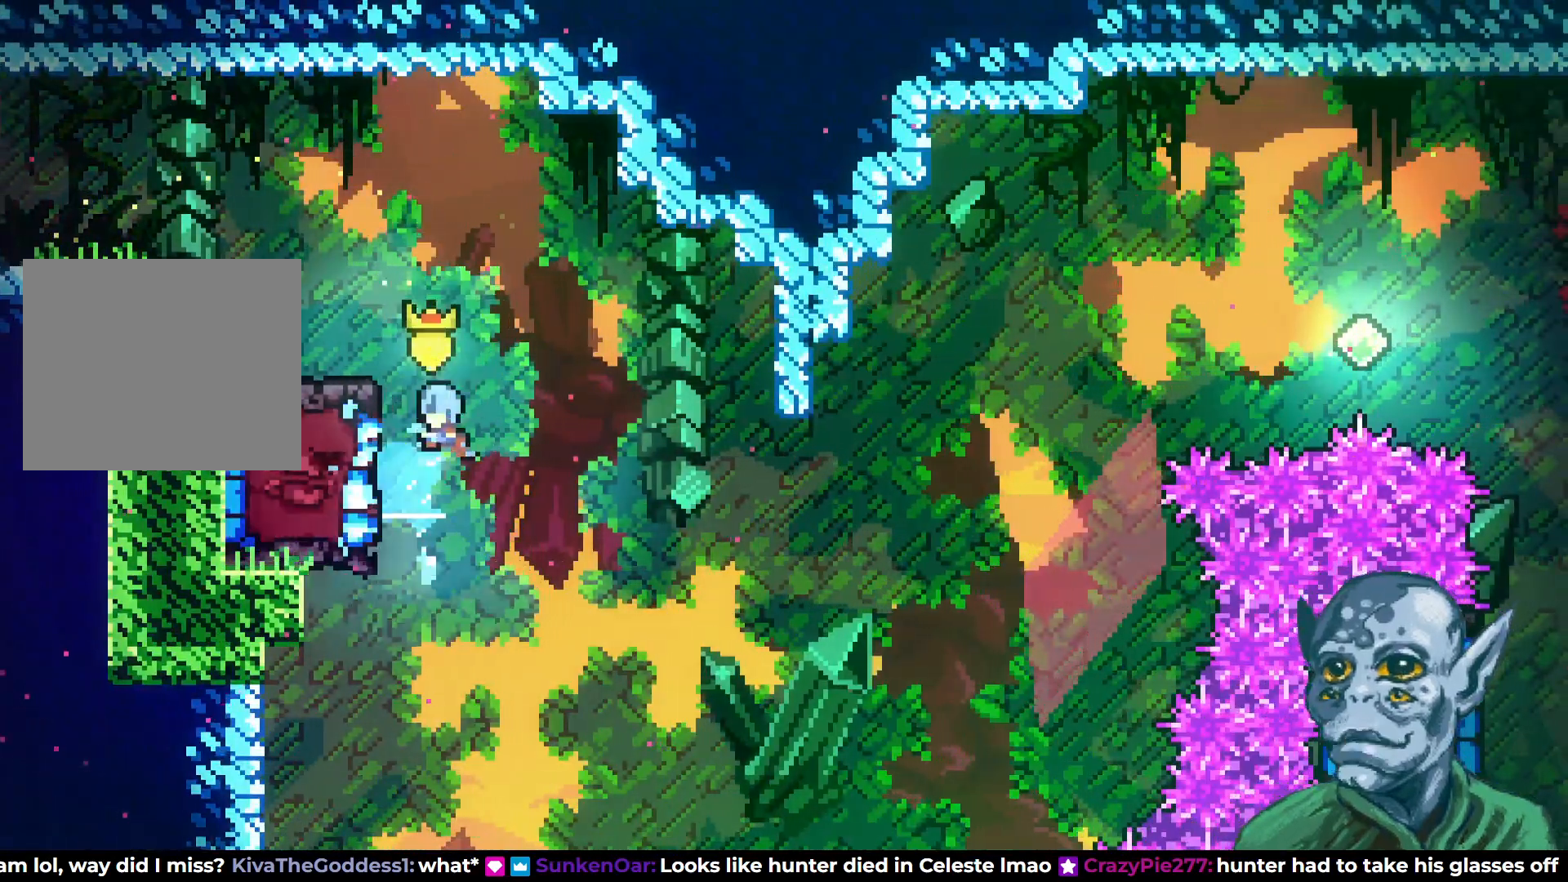
{"buttons": ["R2", "DPAD_LEFT"], "left_stick": "center", "right_stick": "center", "events": [[333, "DPAD_LEFT", "down"], [400, "R2", "down"]]}
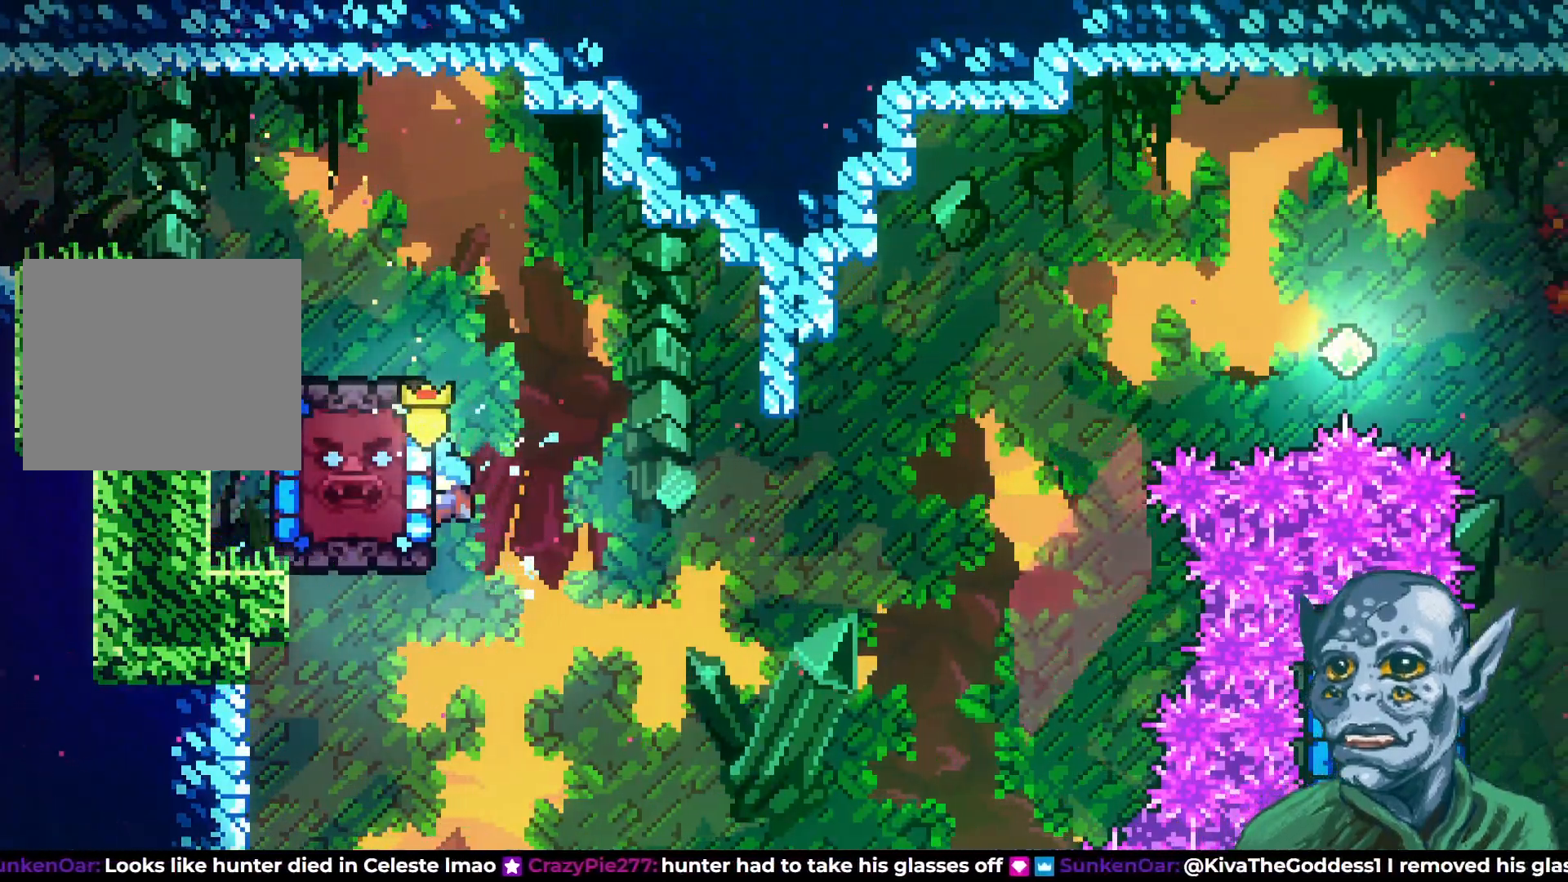
{"buttons": ["CROSS", "R2", "DPAD_RIGHT"], "left_stick": "center", "right_stick": "center", "events": [[83, "DPAD_LEFT", "up"], [83, "DPAD_UP", "down"], [200, "DPAD_UP", "up"], [350, "DPAD_RIGHT", "down"], [400, "CROSS", "down"]]}
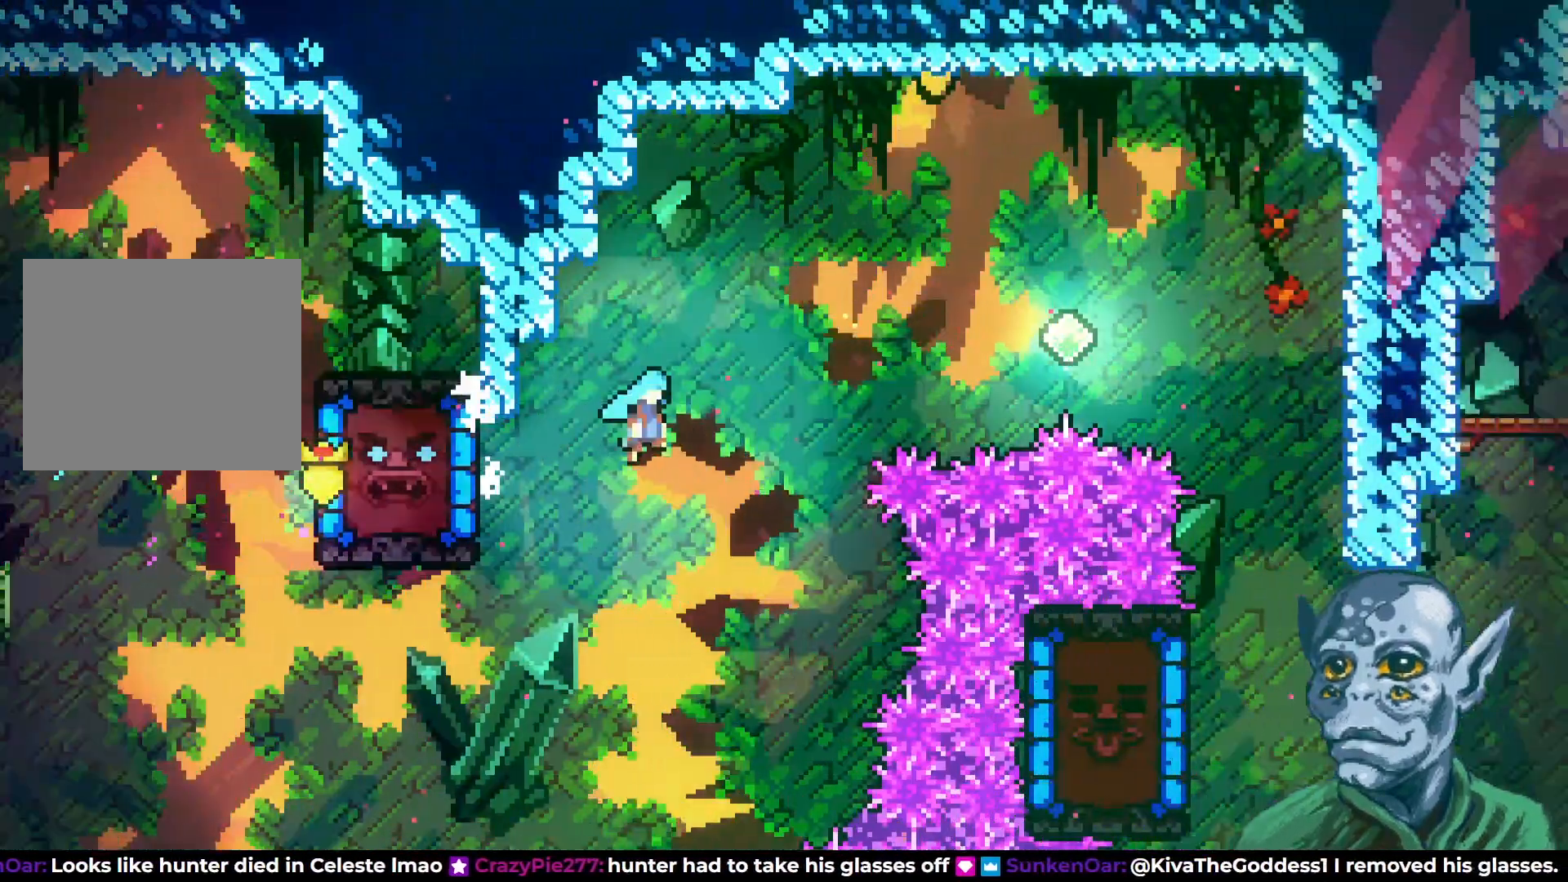
{"buttons": ["DPAD_RIGHT"], "left_stick": "center", "right_stick": "center", "events": [[383, "CROSS", "up"], [417, "R2", "up"]]}
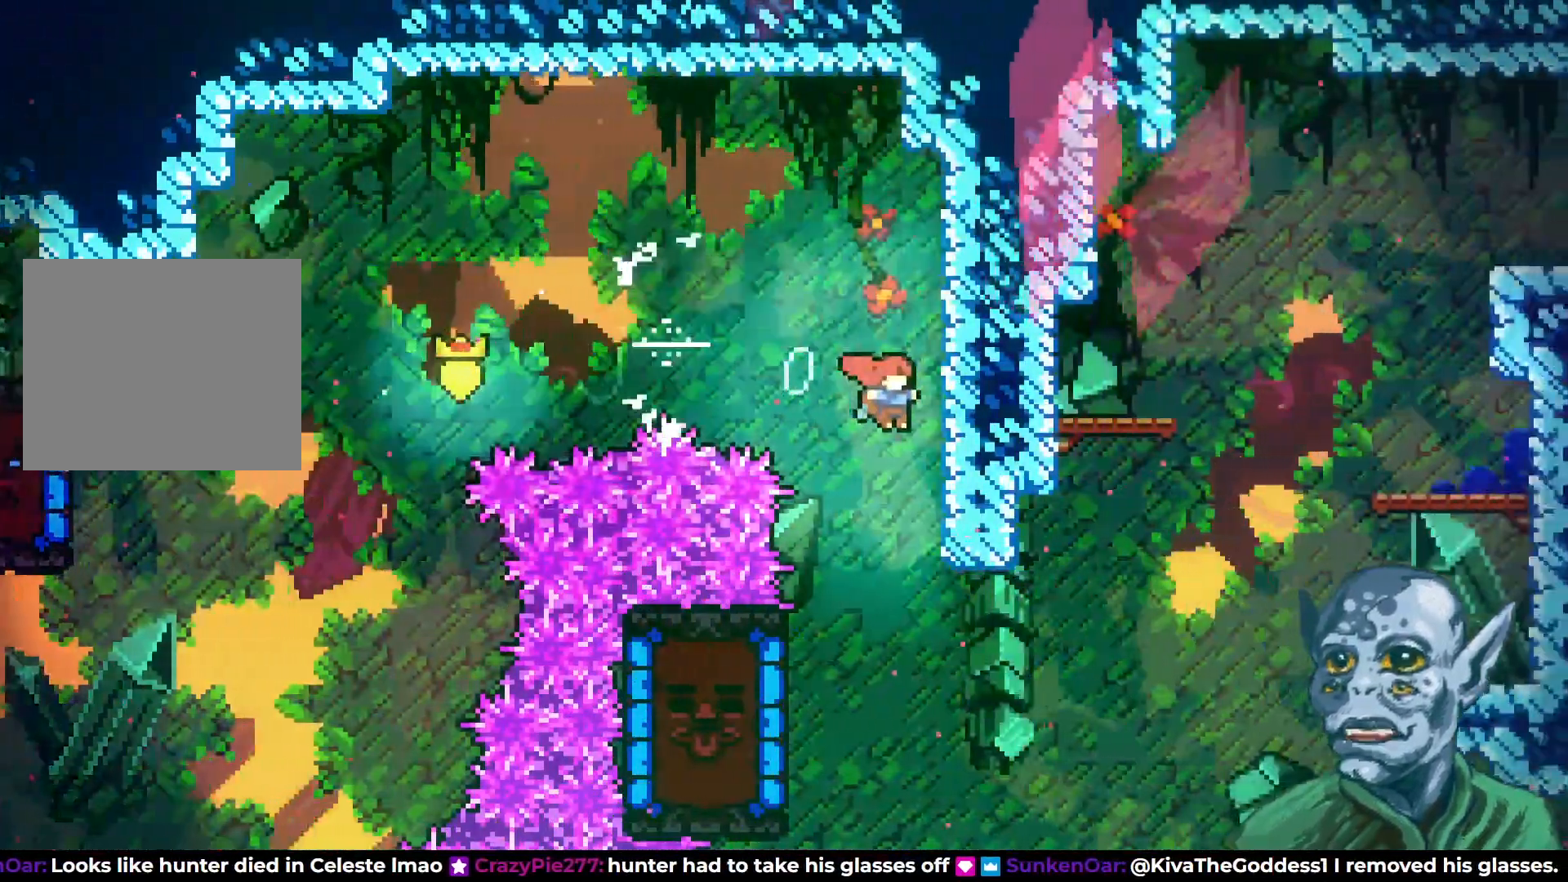
{"buttons": ["SQUARE", "DPAD_LEFT"], "left_stick": "center", "right_stick": "center", "events": [[17, "DPAD_RIGHT", "up"], [167, "DPAD_LEFT", "down"], [400, "SQUARE", "down"]]}
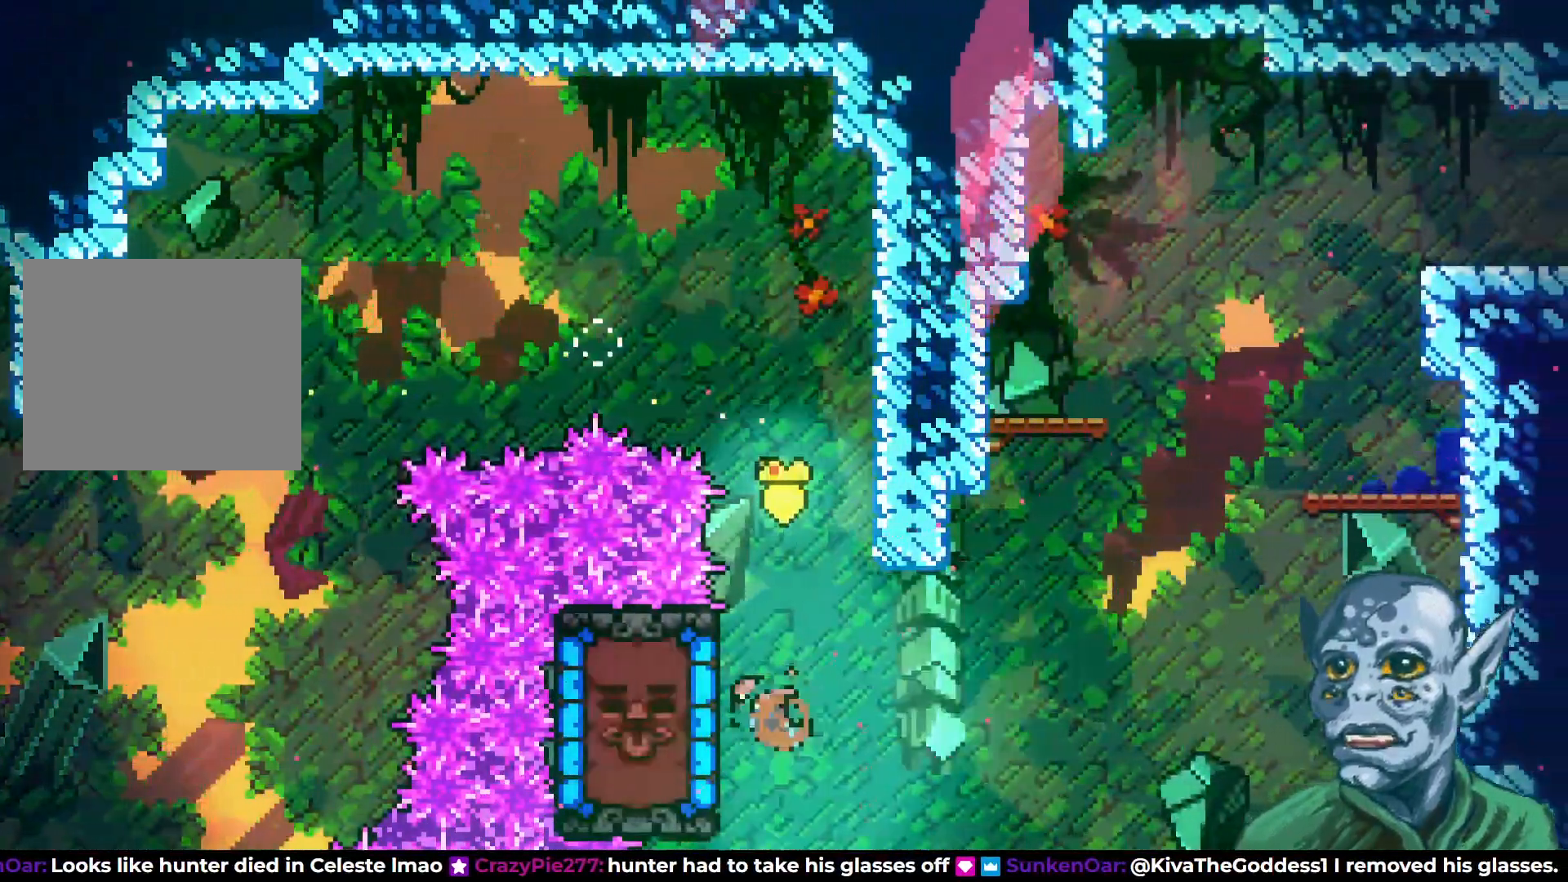
{"buttons": ["R2", "DPAD_LEFT"], "left_stick": "center", "right_stick": "center", "events": [[50, "SQUARE", "up"], [83, "DPAD_LEFT", "up"], [483, "DPAD_LEFT", "down"], [500, "R2", "down"]]}
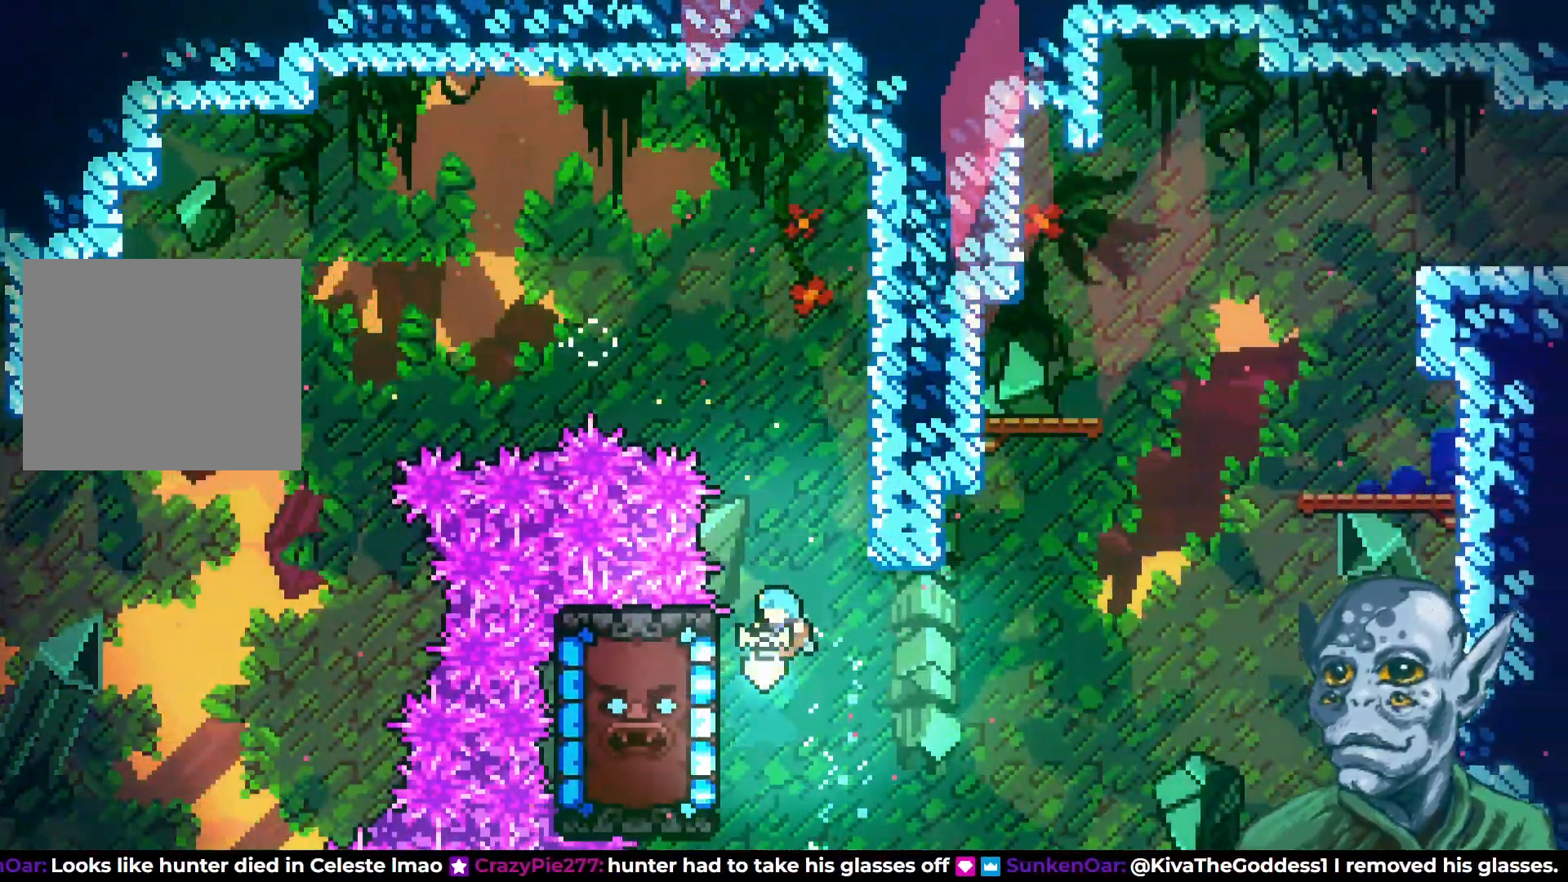
{"buttons": ["CROSS", "R2", "DPAD_RIGHT"], "left_stick": "center", "right_stick": "center", "events": [[67, "DPAD_UP", "down"], [233, "DPAD_LEFT", "up"], [300, "DPAD_RIGHT", "down"], [300, "DPAD_UP", "up"], [417, "CROSS", "down"]]}
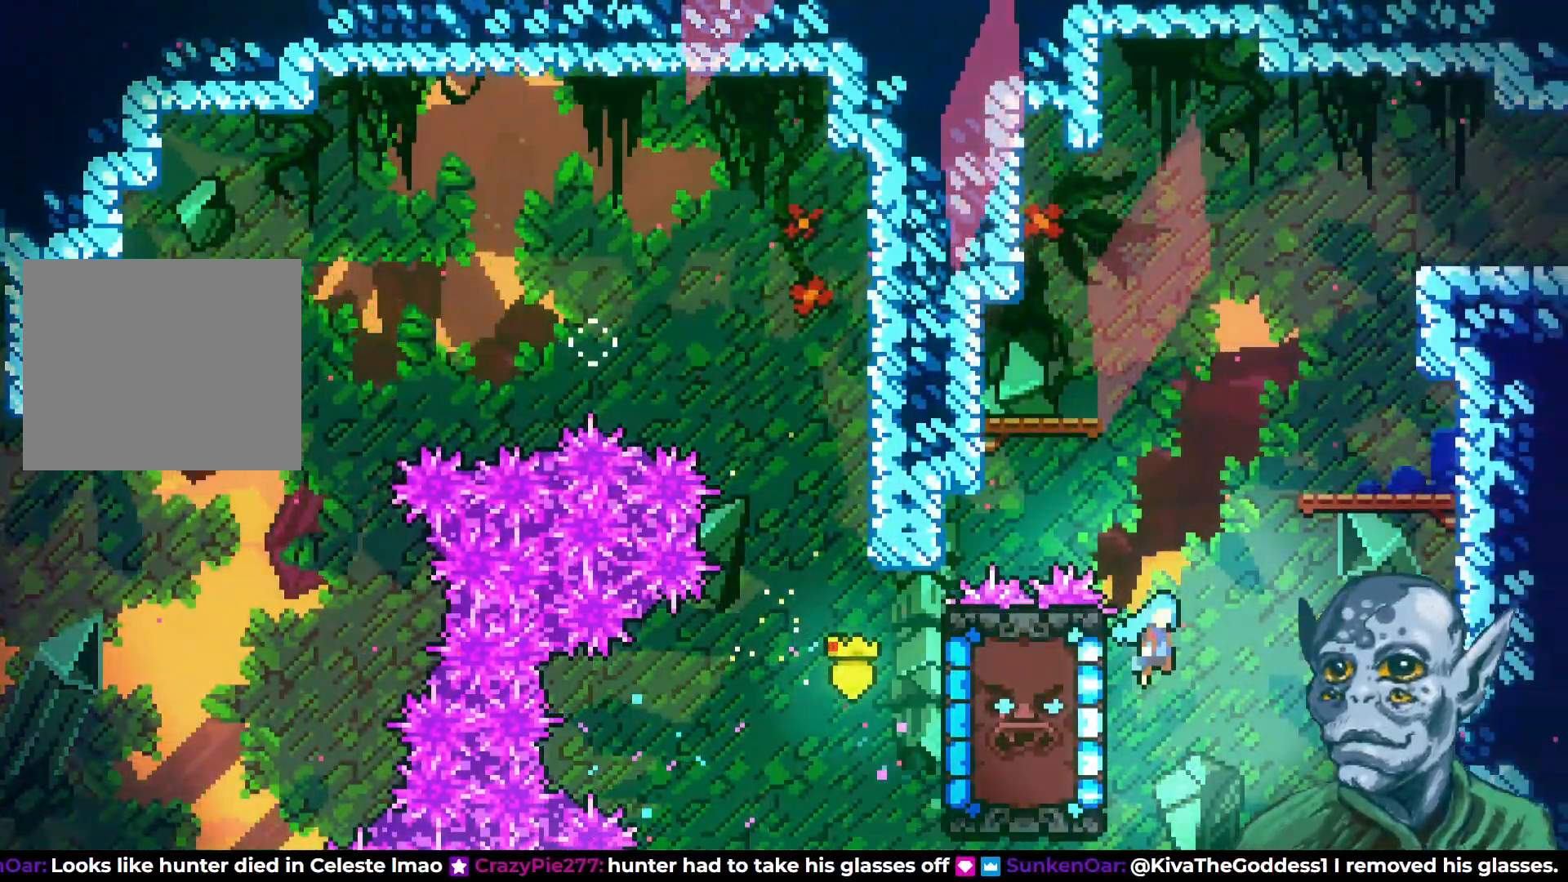
{"buttons": [], "left_stick": "center", "right_stick": "center", "events": [[133, "CROSS", "up"], [183, "R2", "up"], [233, "DPAD_RIGHT", "up"]]}
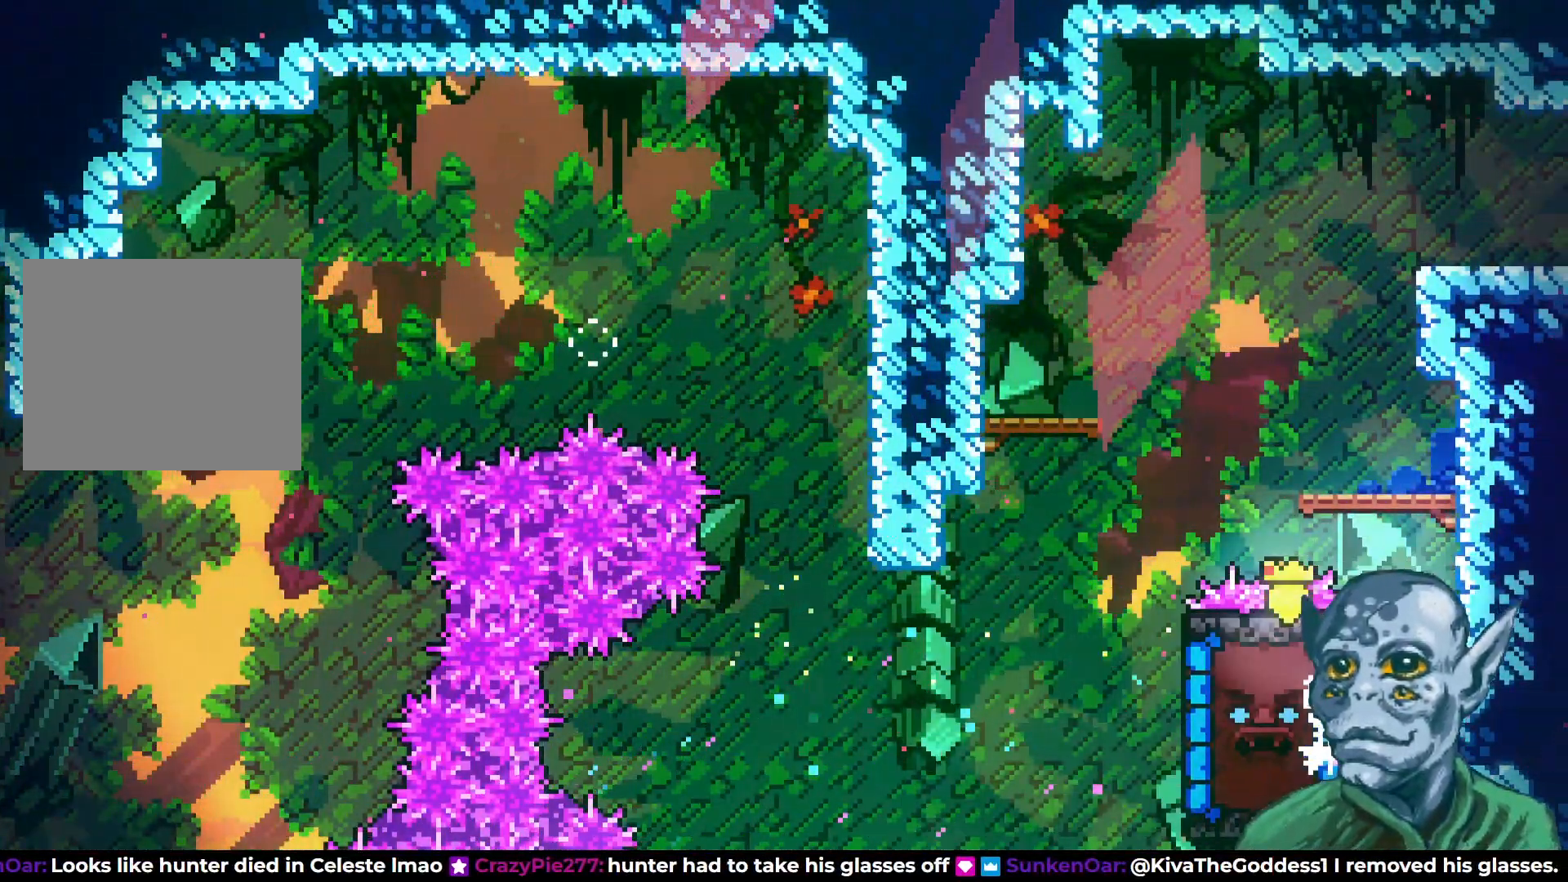
{"buttons": ["DPAD_UP"], "left_stick": "center", "right_stick": "center", "events": [[17, "DPAD_LEFT", "down"], [67, "CROSS", "down"], [100, "DPAD_UP", "down"], [117, "DPAD_LEFT", "up"], [217, "CROSS", "up"], [267, "SQUARE", "down"], [500, "SQUARE", "up"]]}